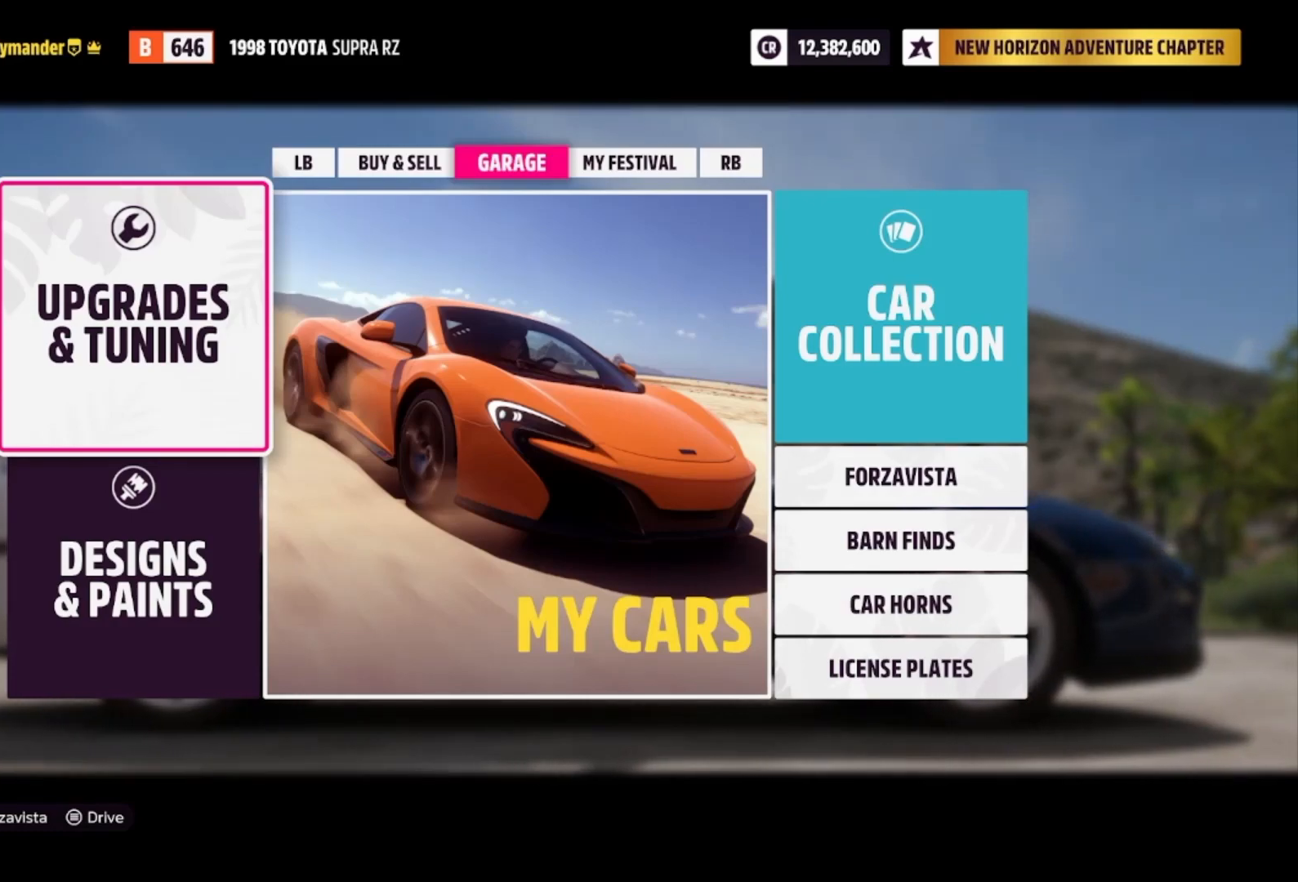
Gameplay with a controller (Xbox layout); each line is a JSON object with the inputs held at the frame after it. "events" lists button and stick changes between this image and that frame as [ms after this image, input, new state], when the widget could be followed in between.
{"buttons": [], "left_stick": "center", "right_stick": "center", "events": [[100, "A", "down"], [267, "A", "up"]]}
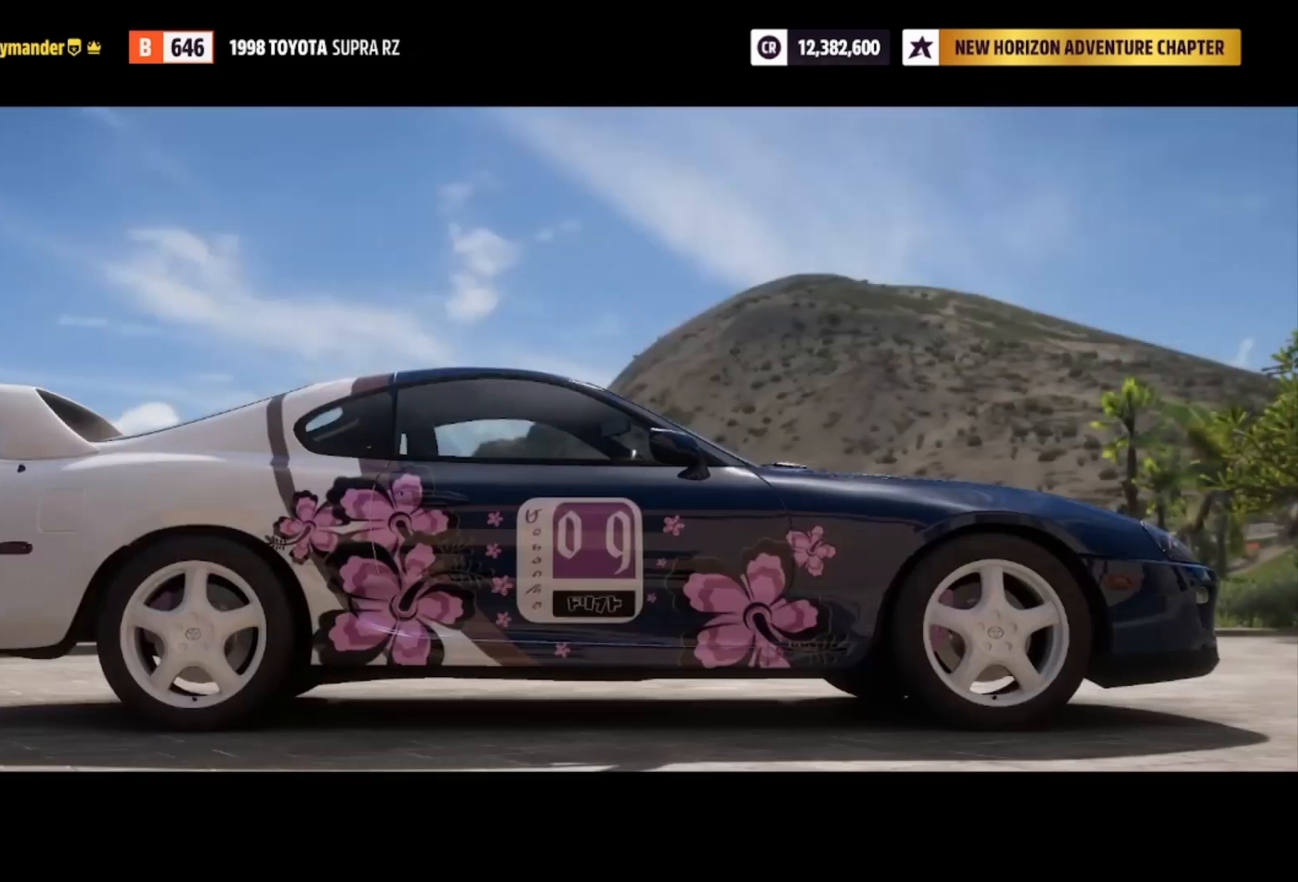
{"buttons": [], "left_stick": "center", "right_stick": "center", "events": []}
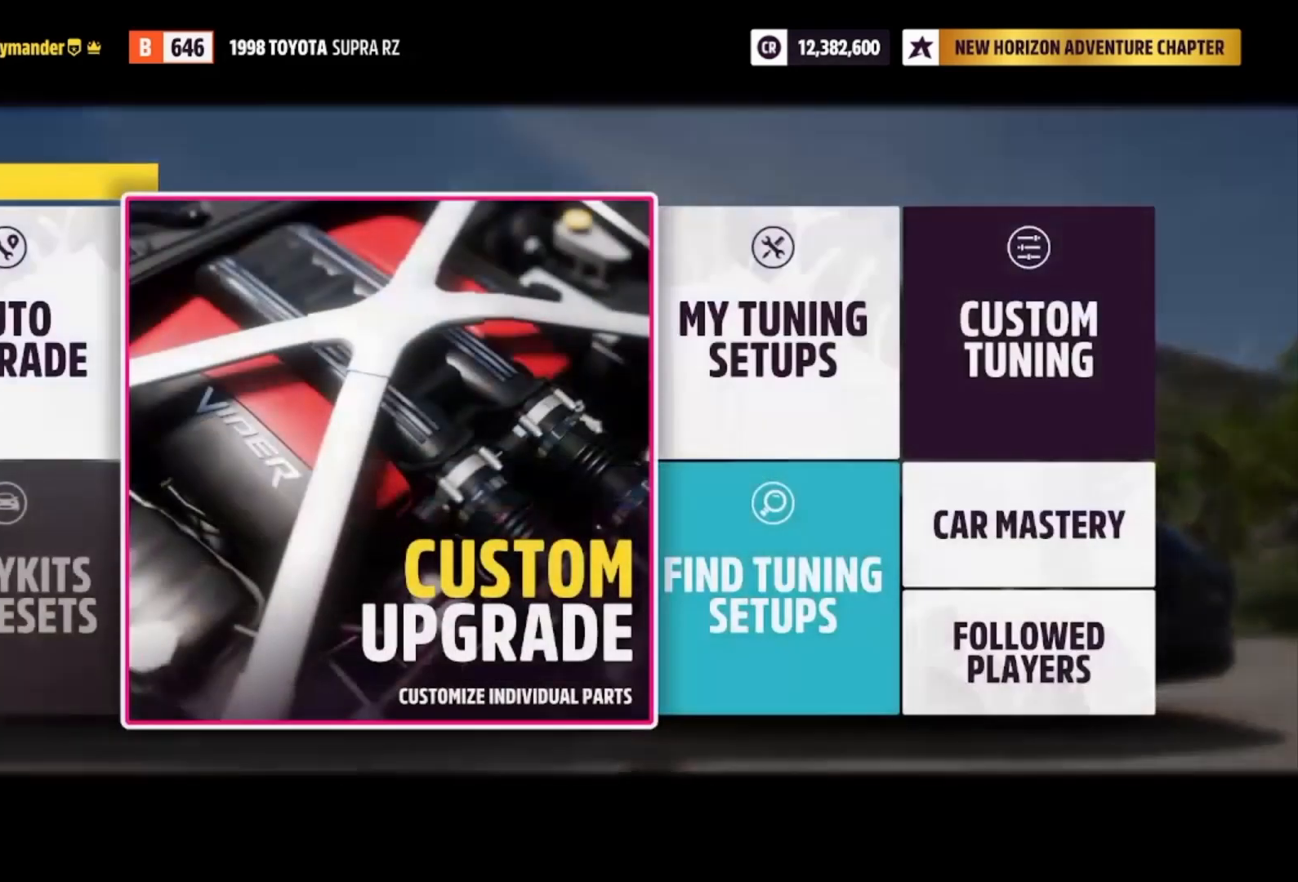
{"buttons": [], "left_stick": "center", "right_stick": "center", "events": [[333, "A", "down"], [467, "A", "up"]]}
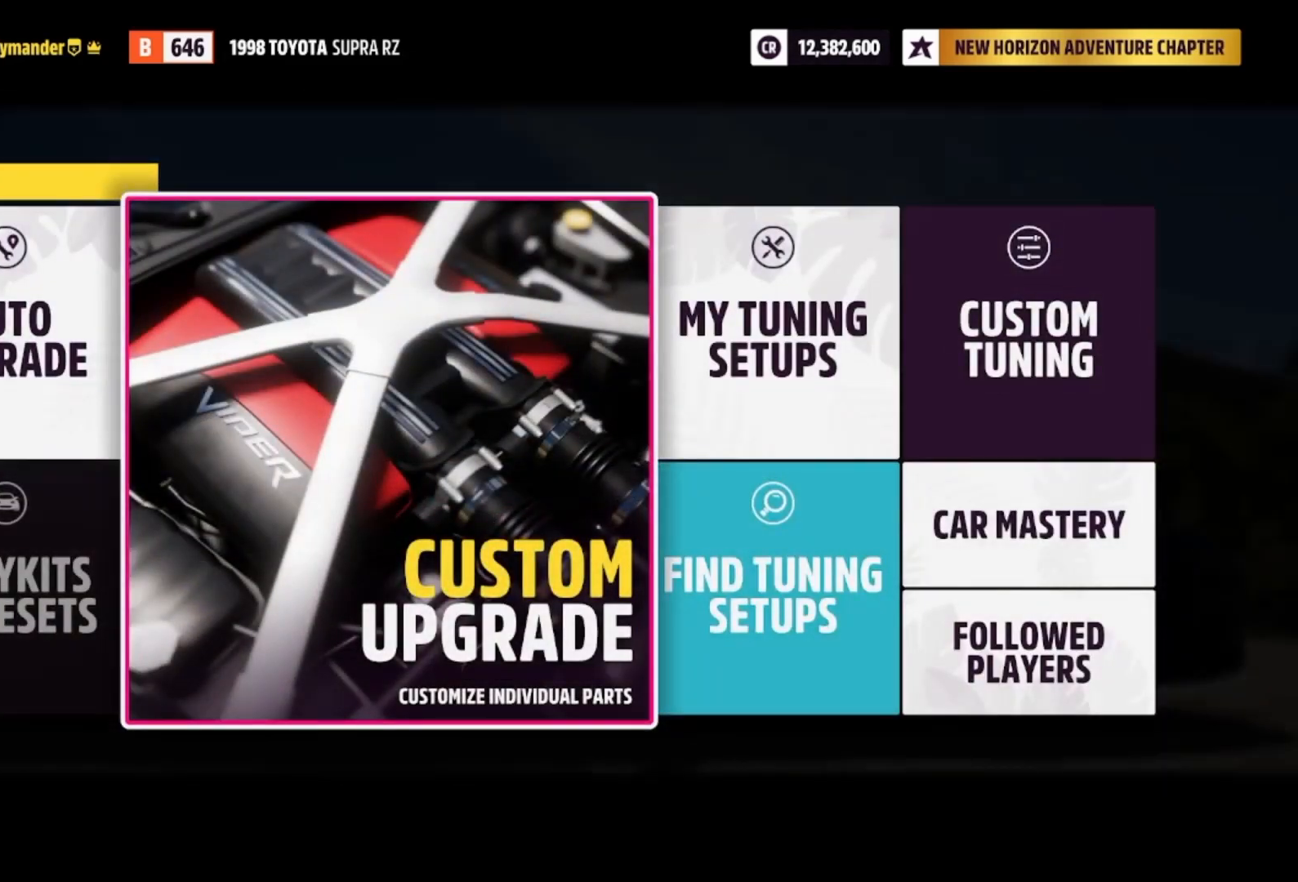
{"buttons": [], "left_stick": "center", "right_stick": "center", "events": []}
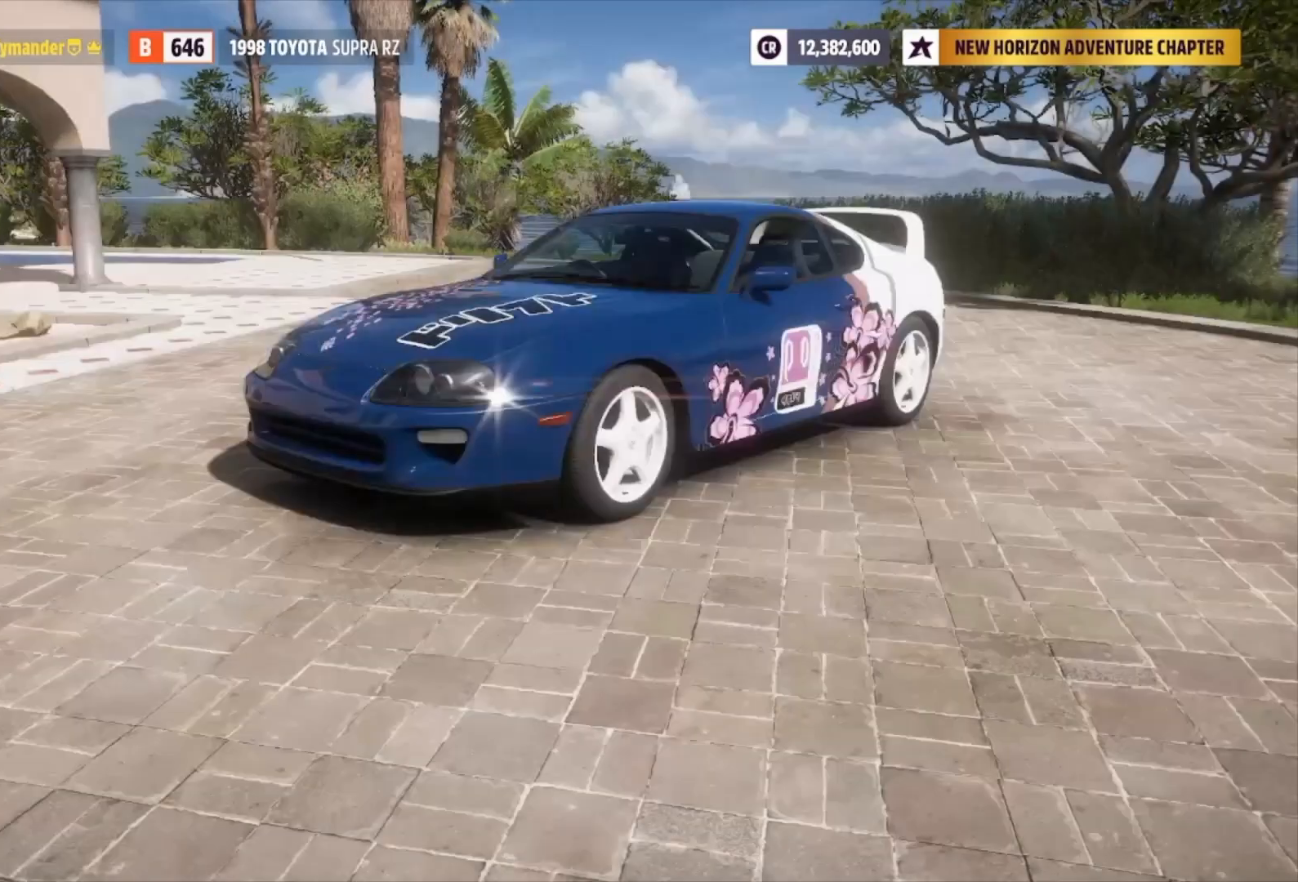
{"buttons": [], "left_stick": "center", "right_stick": "center", "events": []}
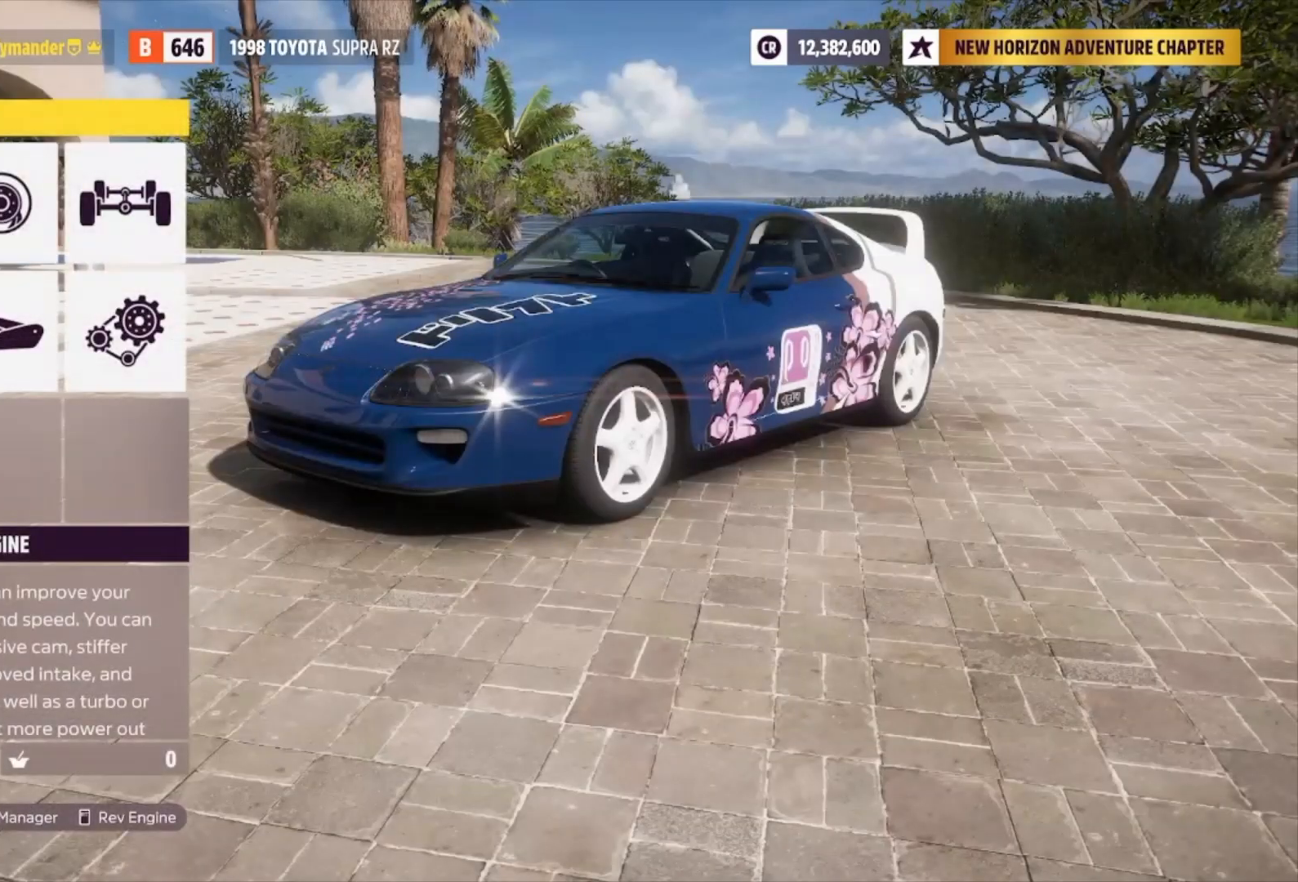
{"buttons": ["A"], "left_stick": "center", "right_stick": "center", "events": [[33, "R1", "down"], [133, "R1", "up"], [433, "A", "down"]]}
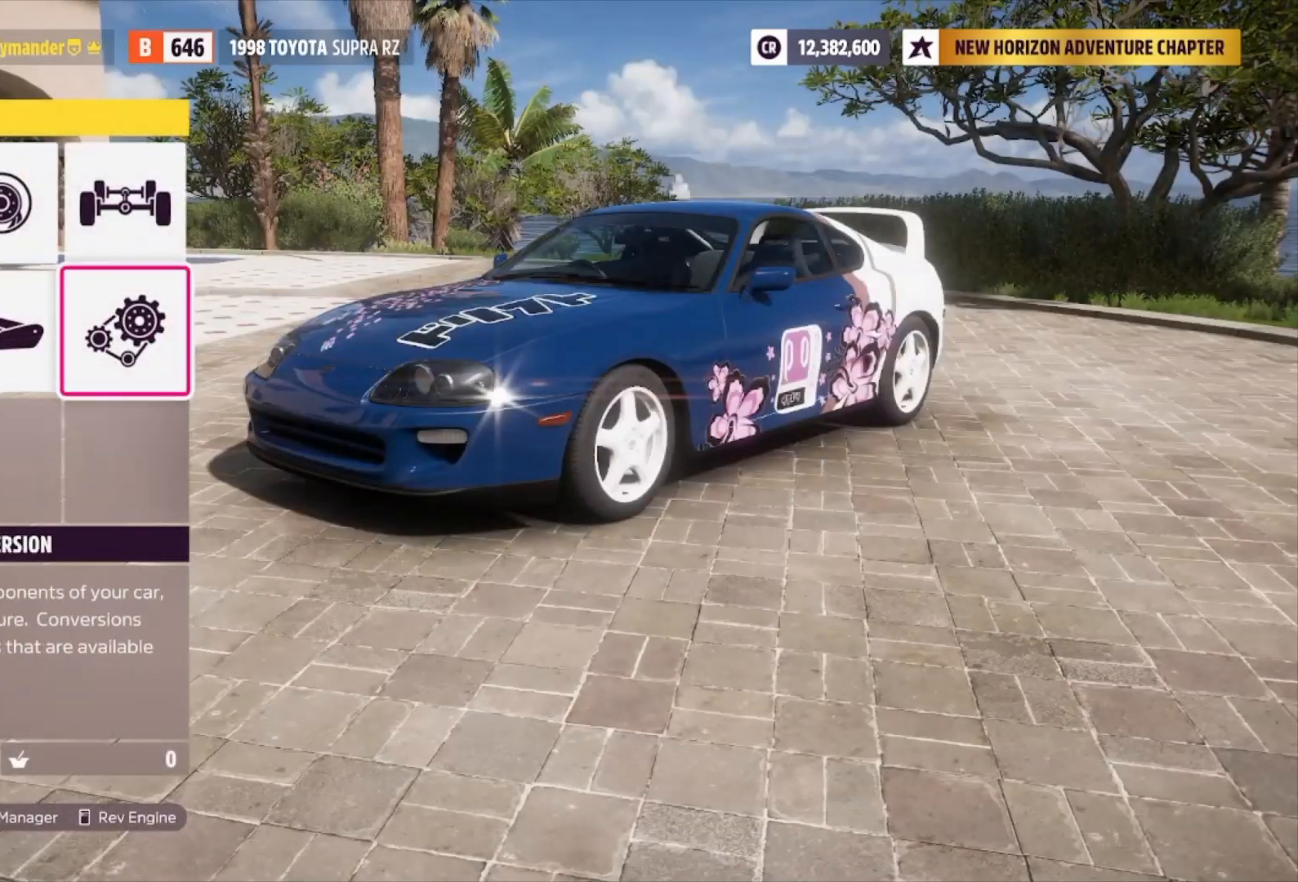
{"buttons": [], "left_stick": "center", "right_stick": "center", "events": [[33, "A", "up"]]}
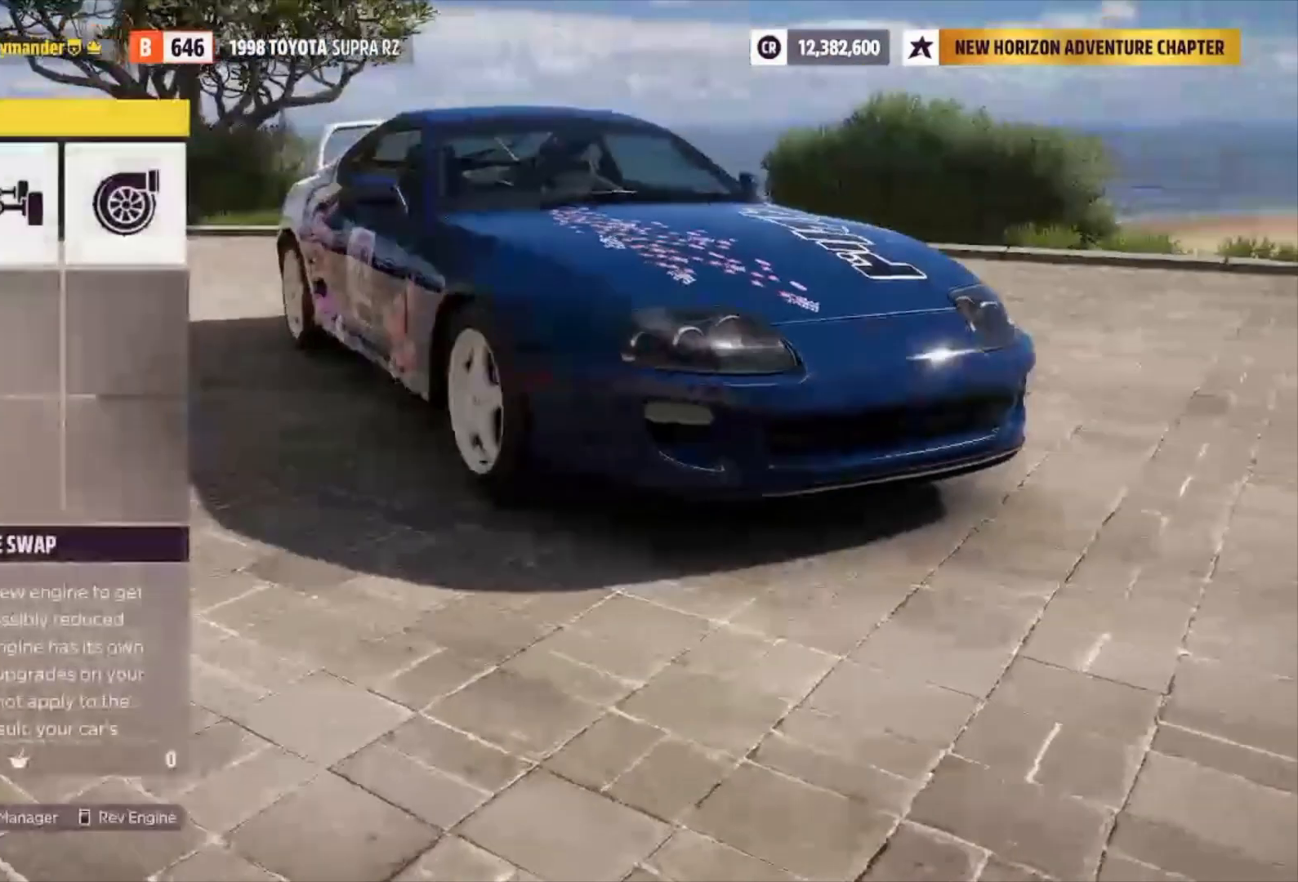
{"buttons": [], "left_stick": "center", "right_stick": "center", "events": [[133, "A", "down"], [233, "A", "up"]]}
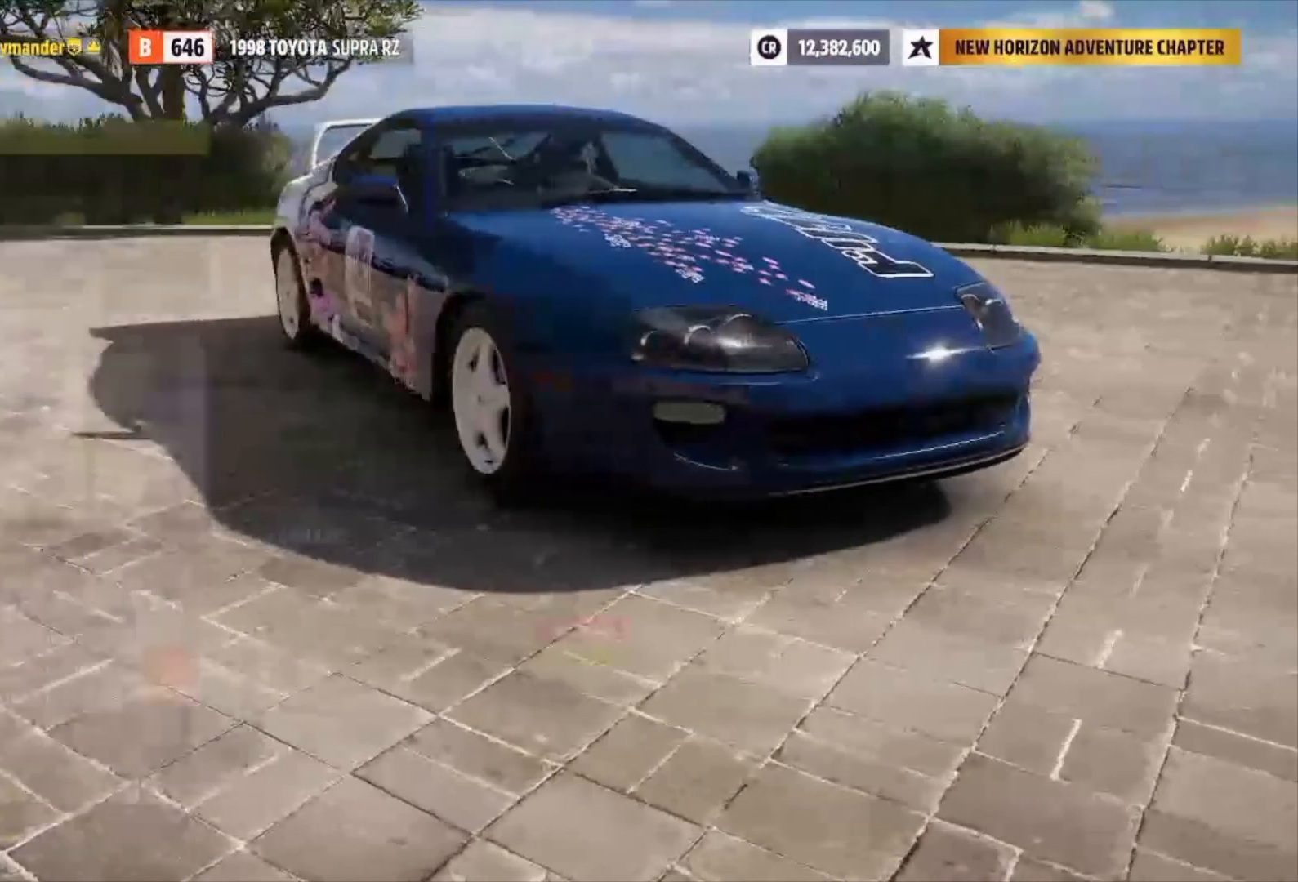
{"buttons": [], "left_stick": "center", "right_stick": "center", "events": []}
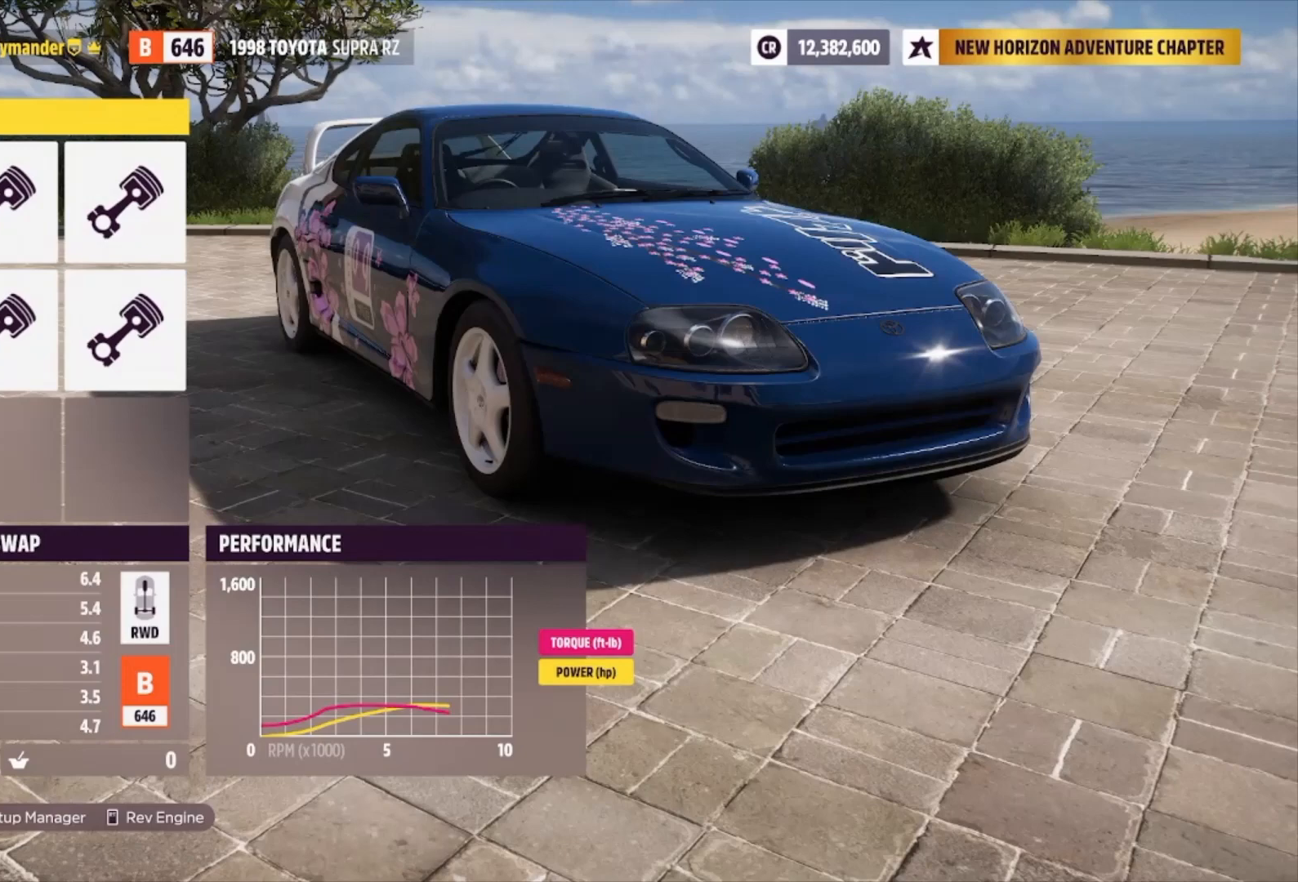
{"buttons": ["DPAD_RIGHT"], "left_stick": "center", "right_stick": "center", "events": [[100, "DPAD_RIGHT", "down"], [233, "DPAD_RIGHT", "up"], [500, "DPAD_RIGHT", "down"]]}
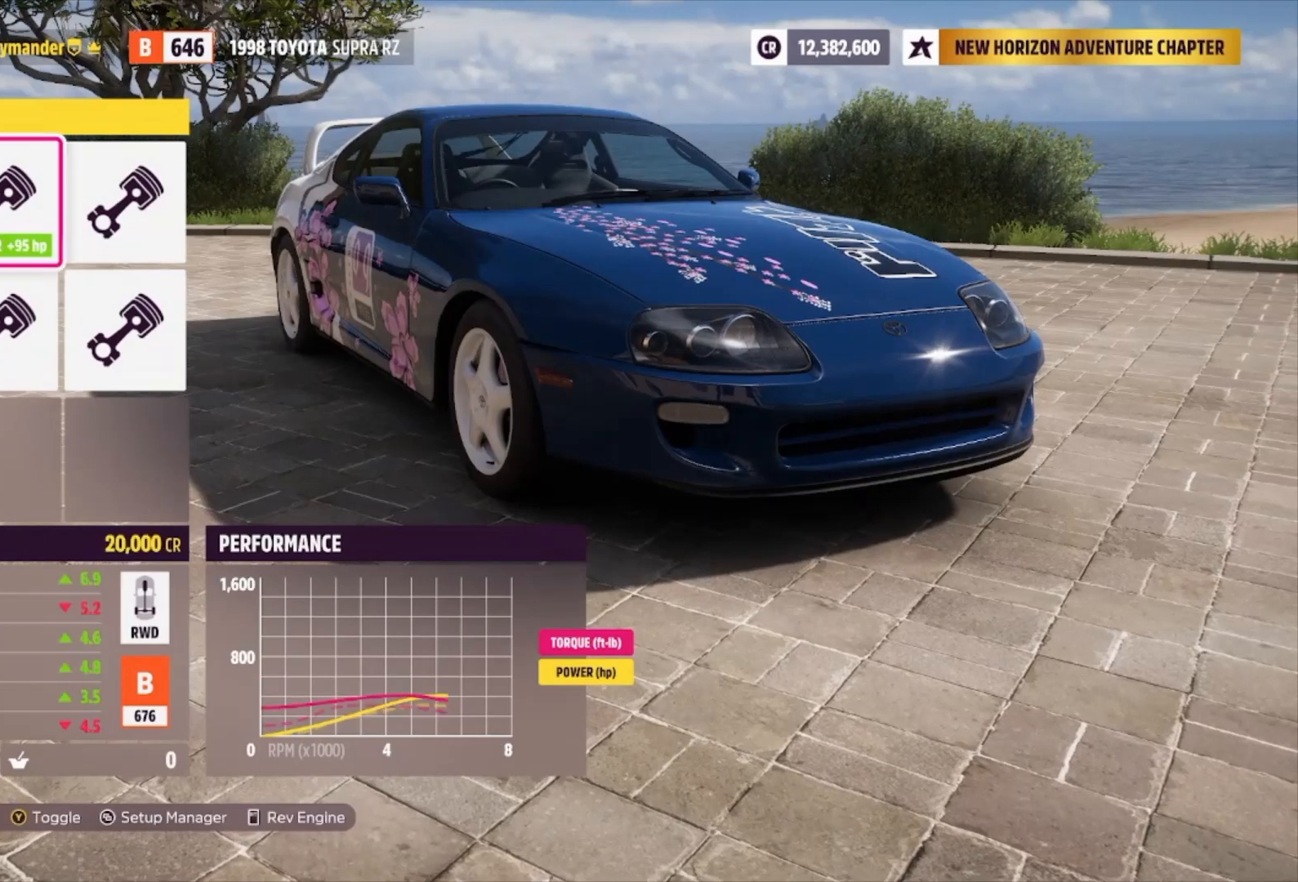
{"buttons": [], "left_stick": "center", "right_stick": "center", "events": [[33, "DPAD_RIGHT", "up"], [267, "DPAD_DOWN", "down"], [400, "DPAD_DOWN", "up"]]}
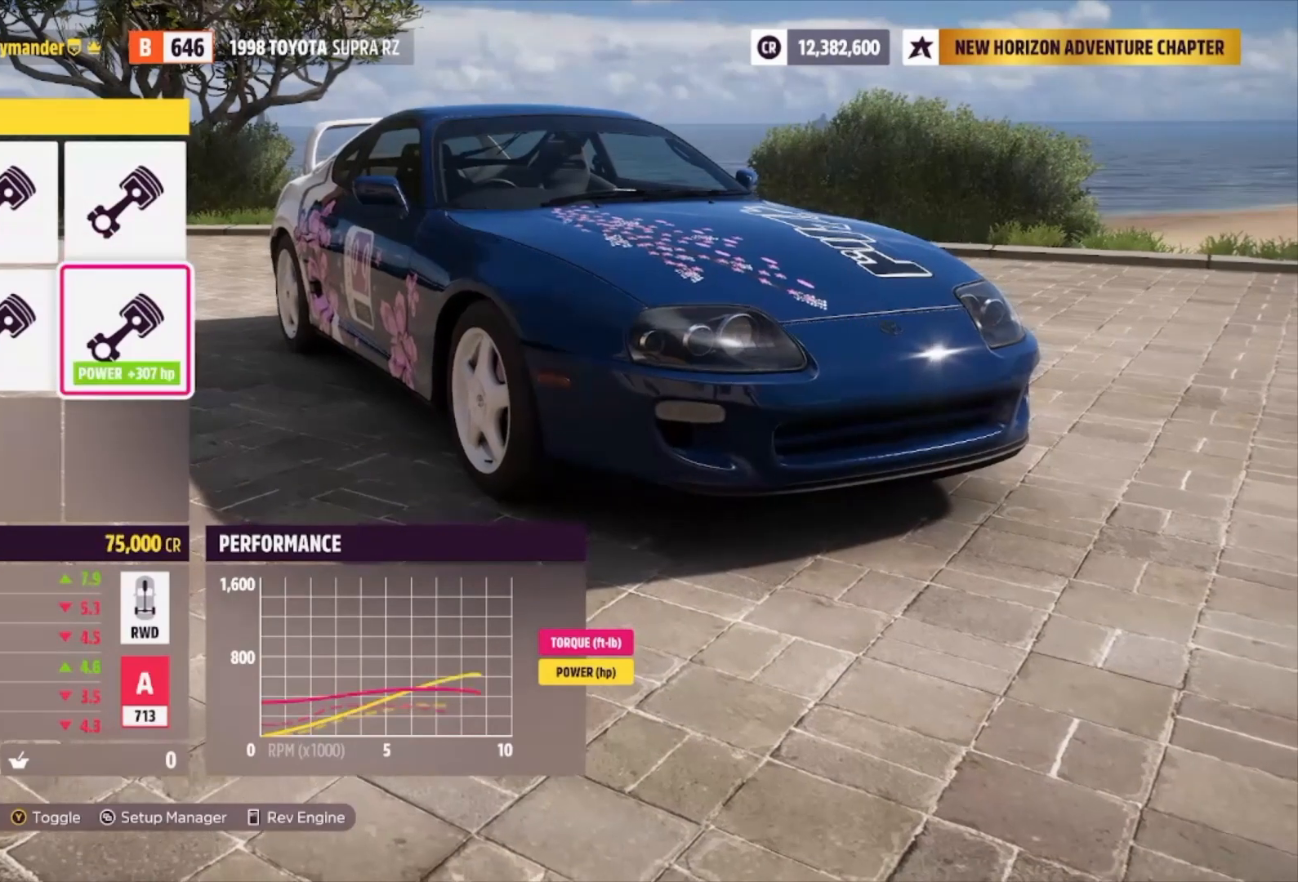
{"buttons": [], "left_stick": "center", "right_stick": "center", "events": [[300, "DPAD_LEFT", "down"], [433, "DPAD_LEFT", "up"]]}
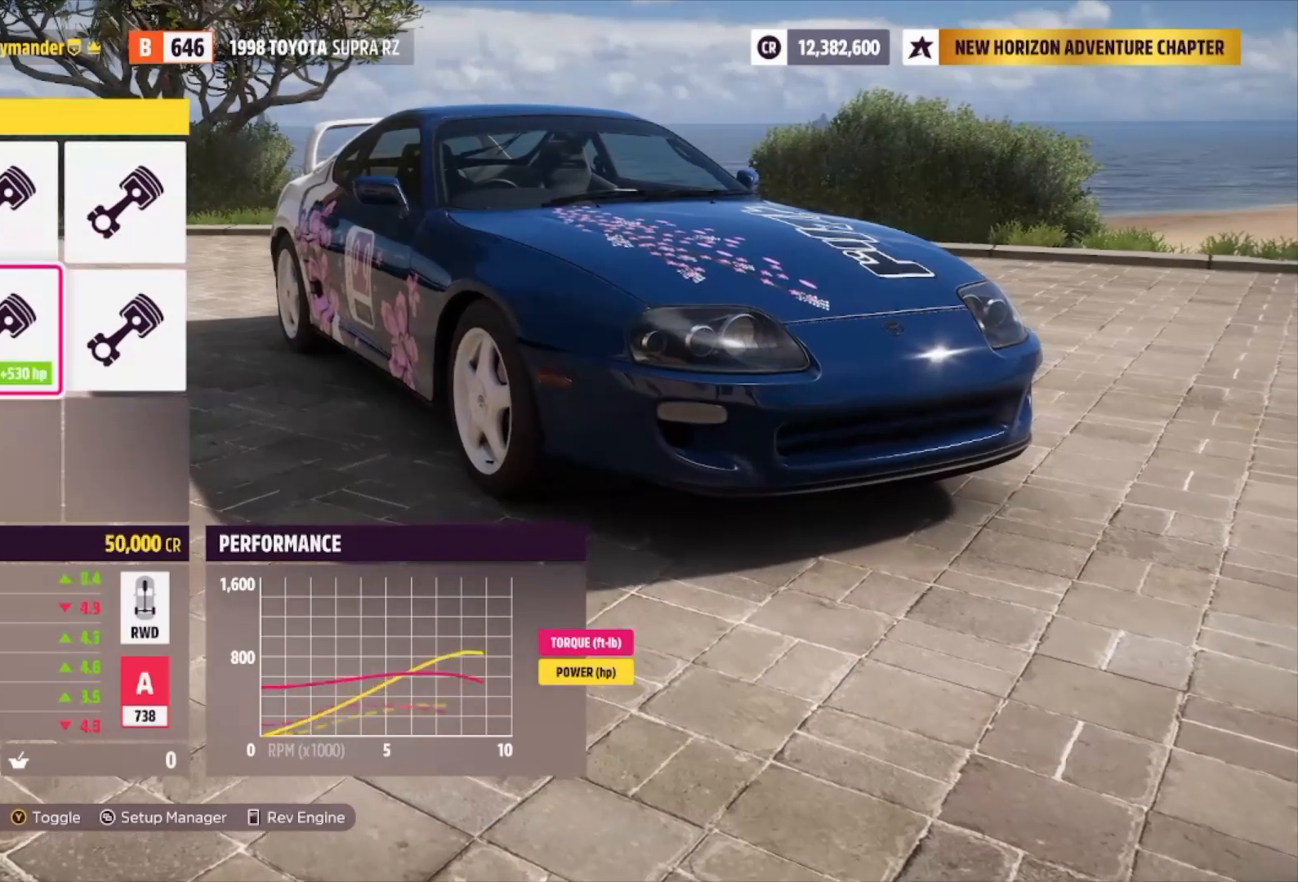
{"buttons": [], "left_stick": "center", "right_stick": "center", "events": [[133, "DPAD_LEFT", "down"], [300, "DPAD_LEFT", "up"]]}
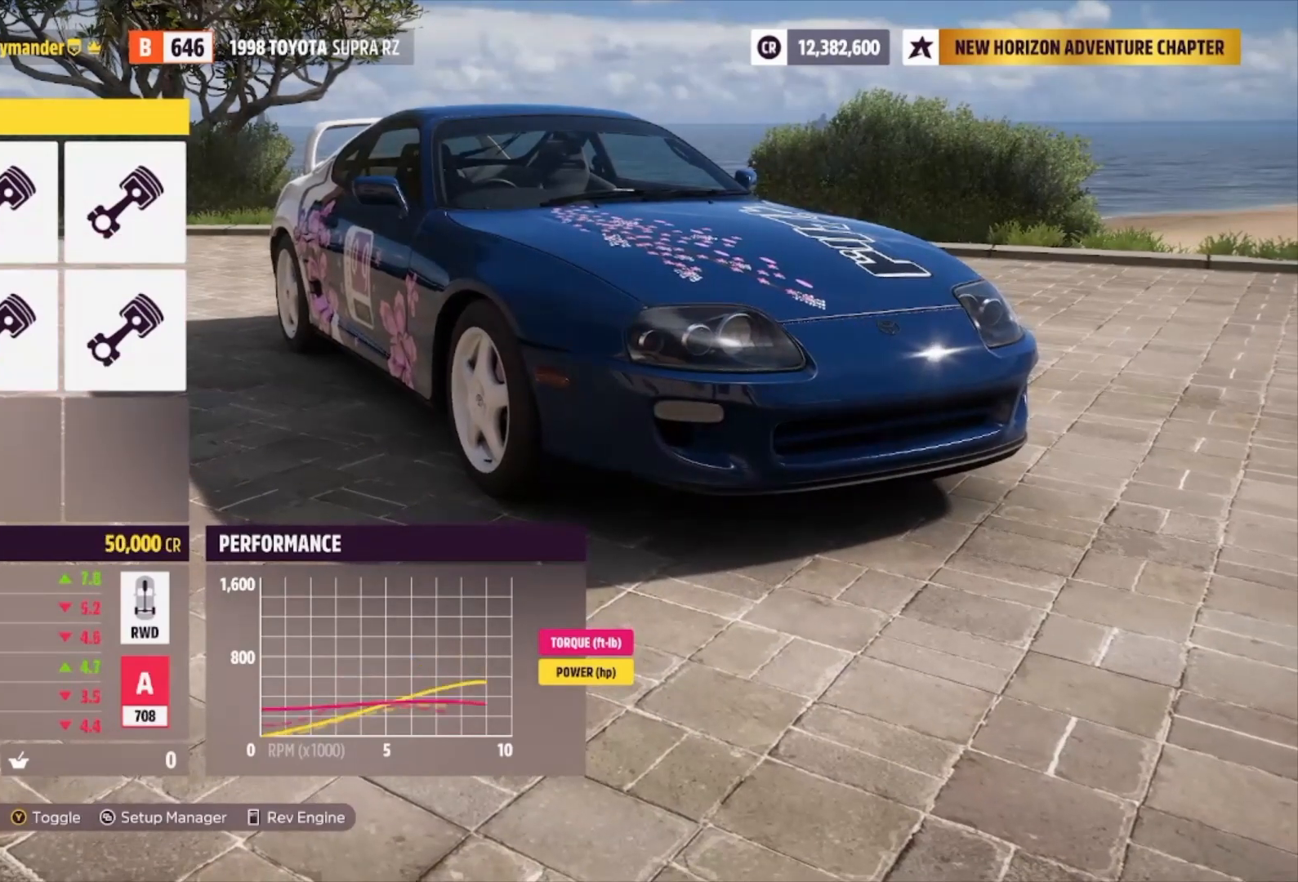
{"buttons": [], "left_stick": "center", "right_stick": "center", "events": [[133, "DPAD_UP", "down"], [267, "DPAD_UP", "up"]]}
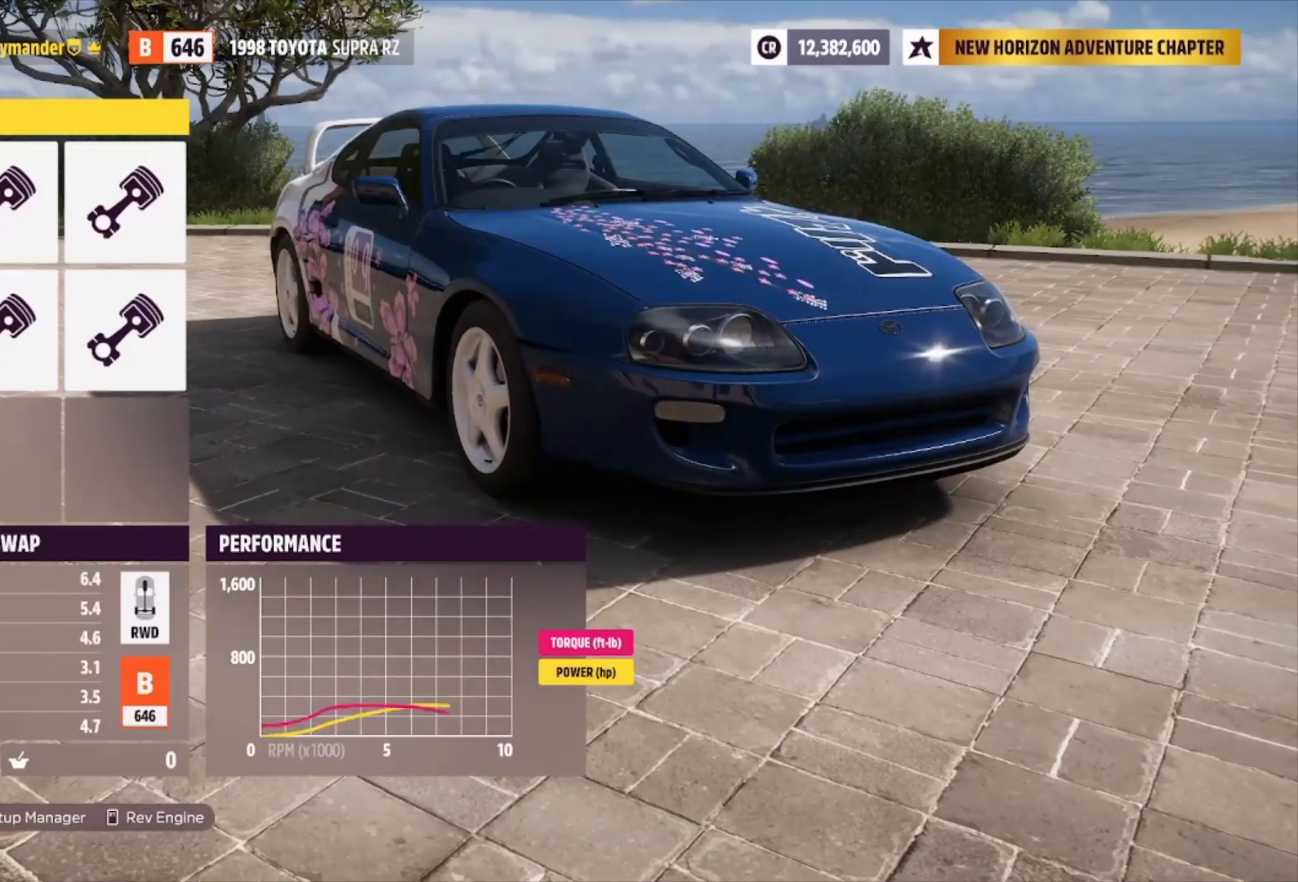
{"buttons": [], "left_stick": "center", "right_stick": "center", "events": []}
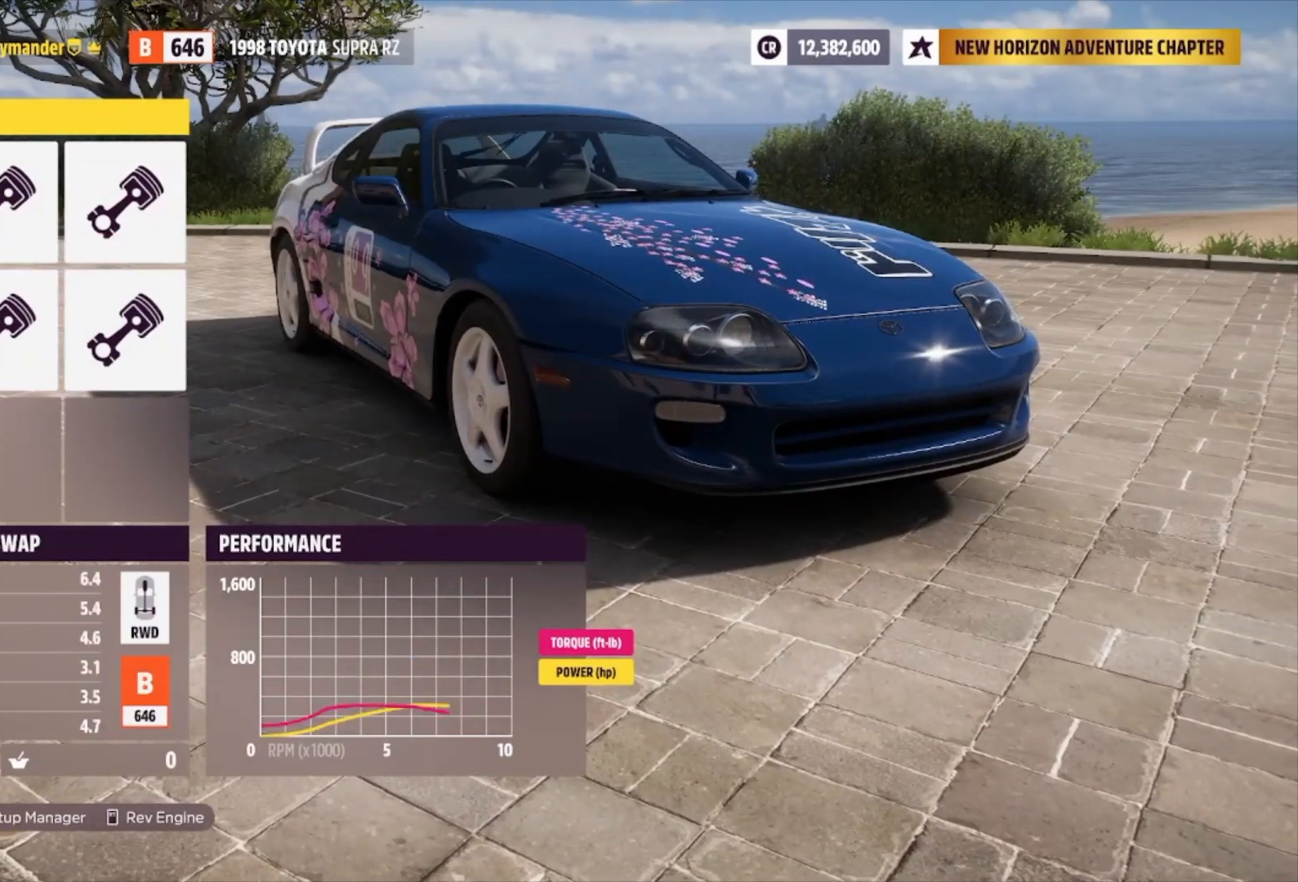
{"buttons": [], "left_stick": "center", "right_stick": "center", "events": [[167, "B", "down"], [267, "B", "up"]]}
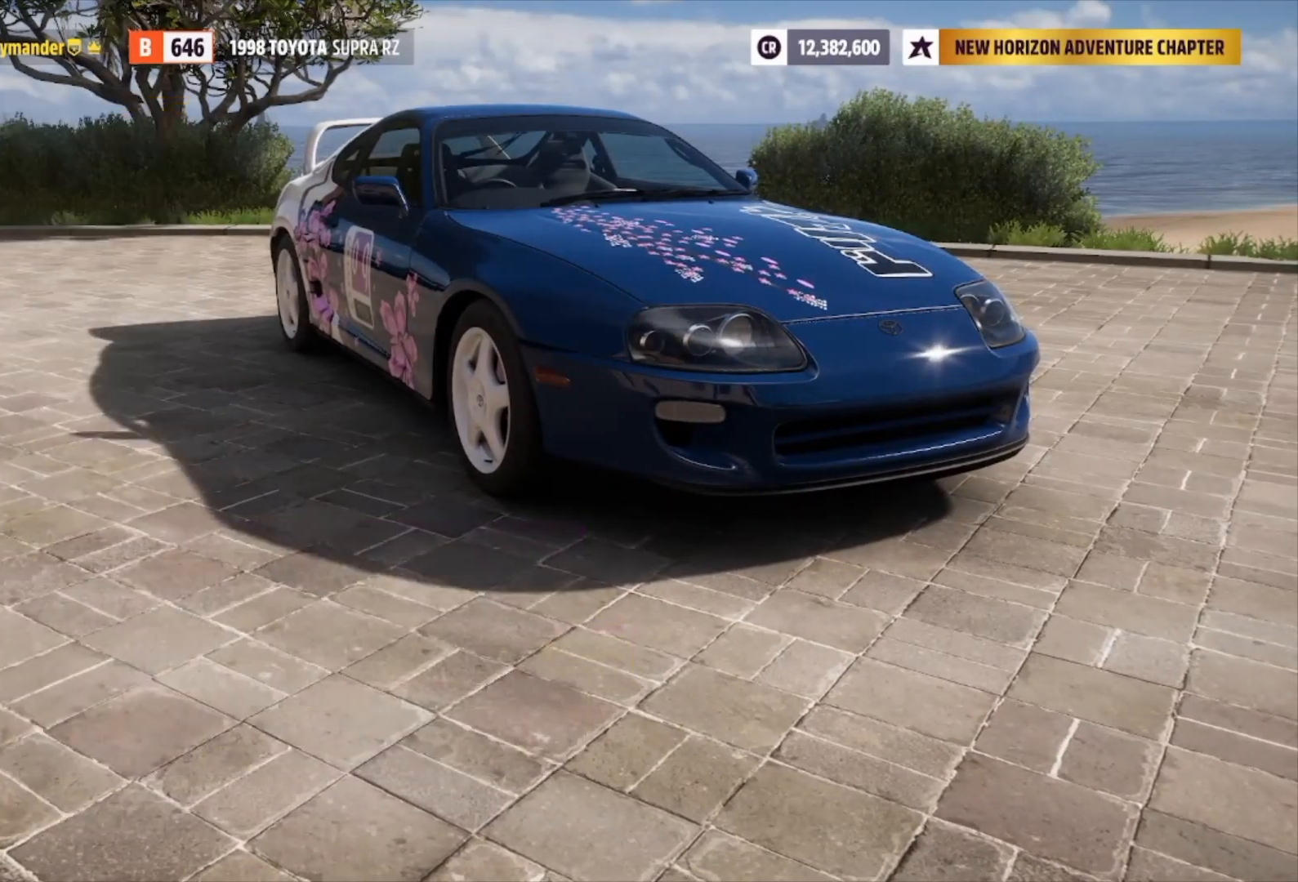
{"buttons": [], "left_stick": "center", "right_stick": "center", "events": [[233, "DPAD_RIGHT", "down"], [333, "DPAD_RIGHT", "up"]]}
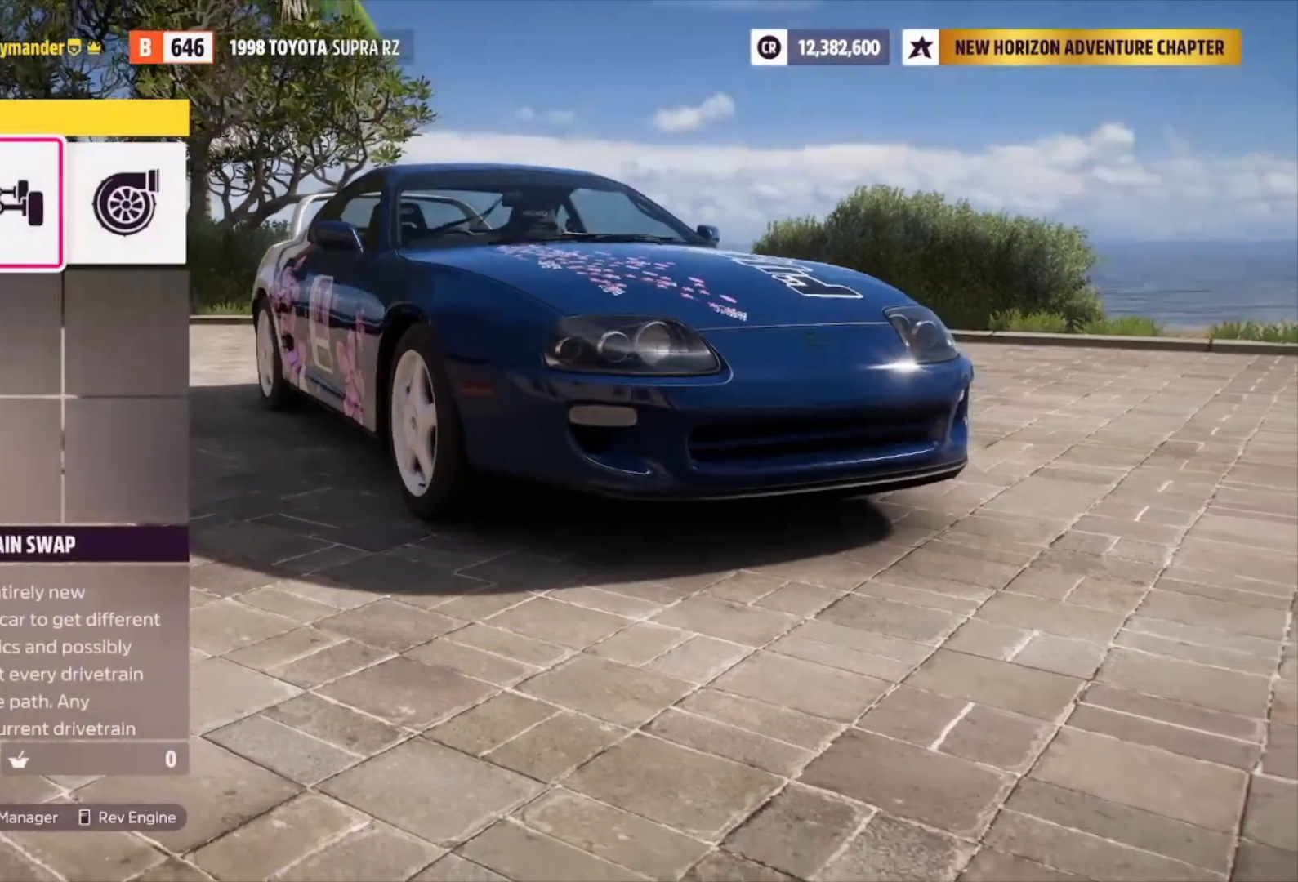
{"buttons": [], "left_stick": "center", "right_stick": "center", "events": [[167, "A", "down"], [267, "A", "up"]]}
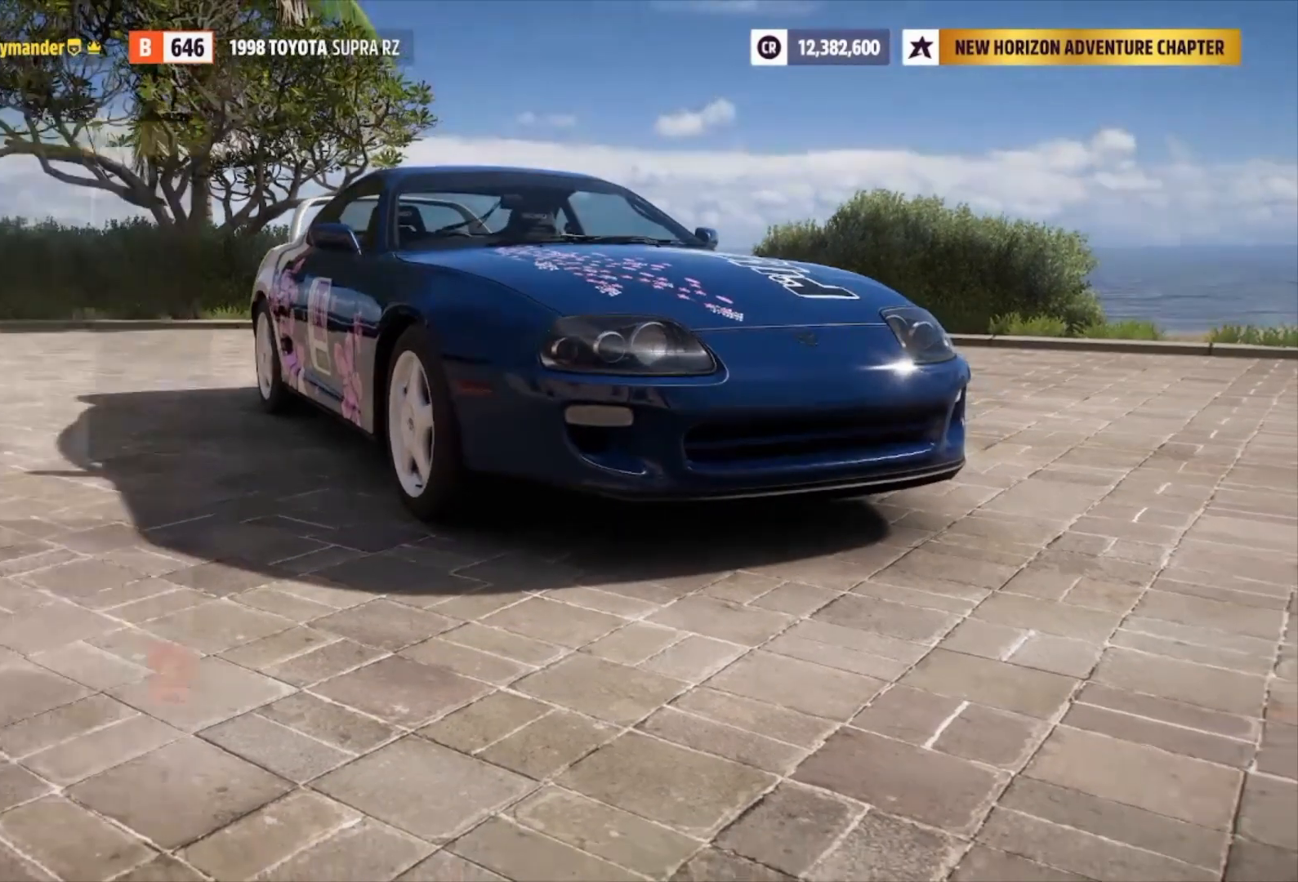
{"buttons": [], "left_stick": "center", "right_stick": "center", "events": []}
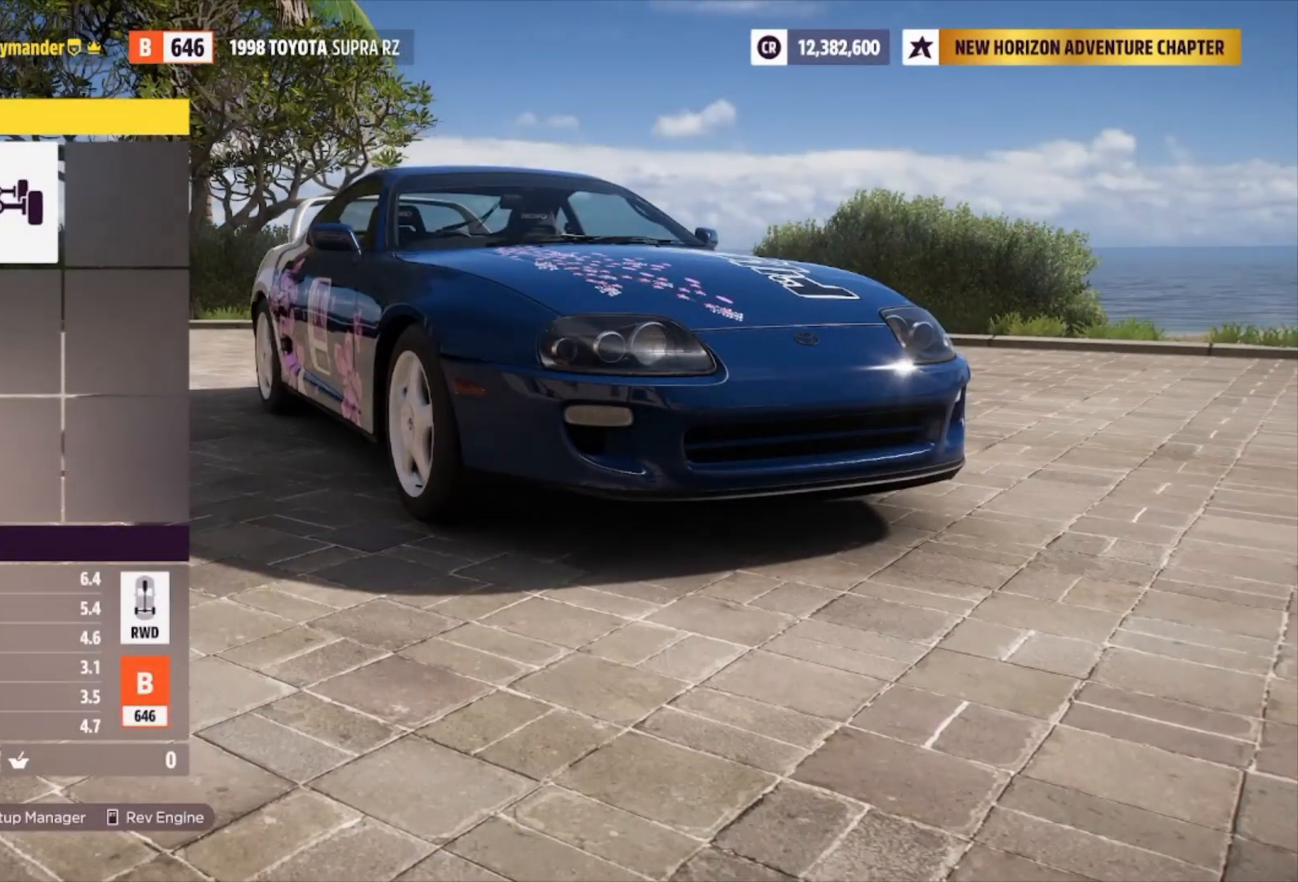
{"buttons": [], "left_stick": "center", "right_stick": "center", "events": [[267, "DPAD_RIGHT", "down"], [400, "DPAD_RIGHT", "up"]]}
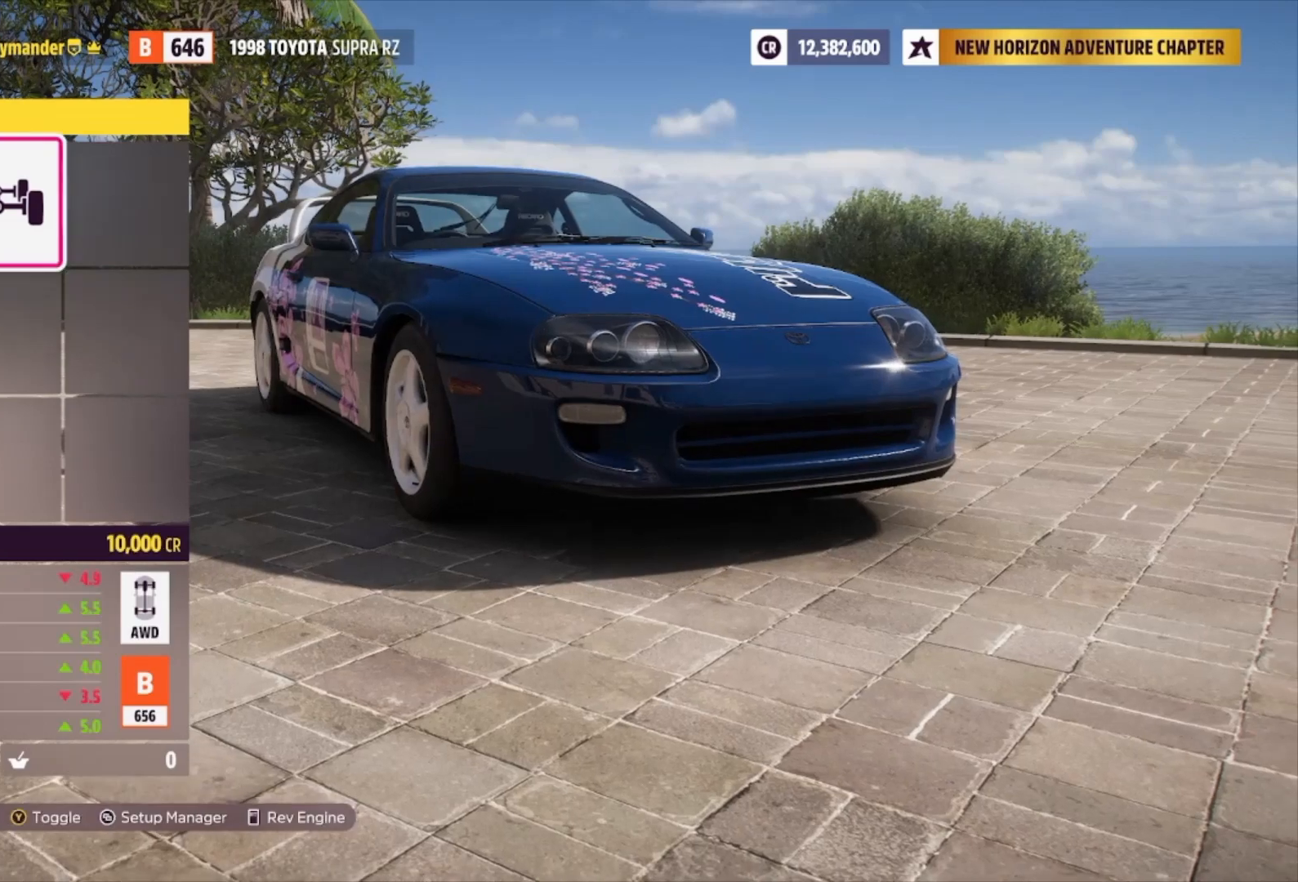
{"buttons": ["B"], "left_stick": "center", "right_stick": "center", "events": [[500, "B", "down"]]}
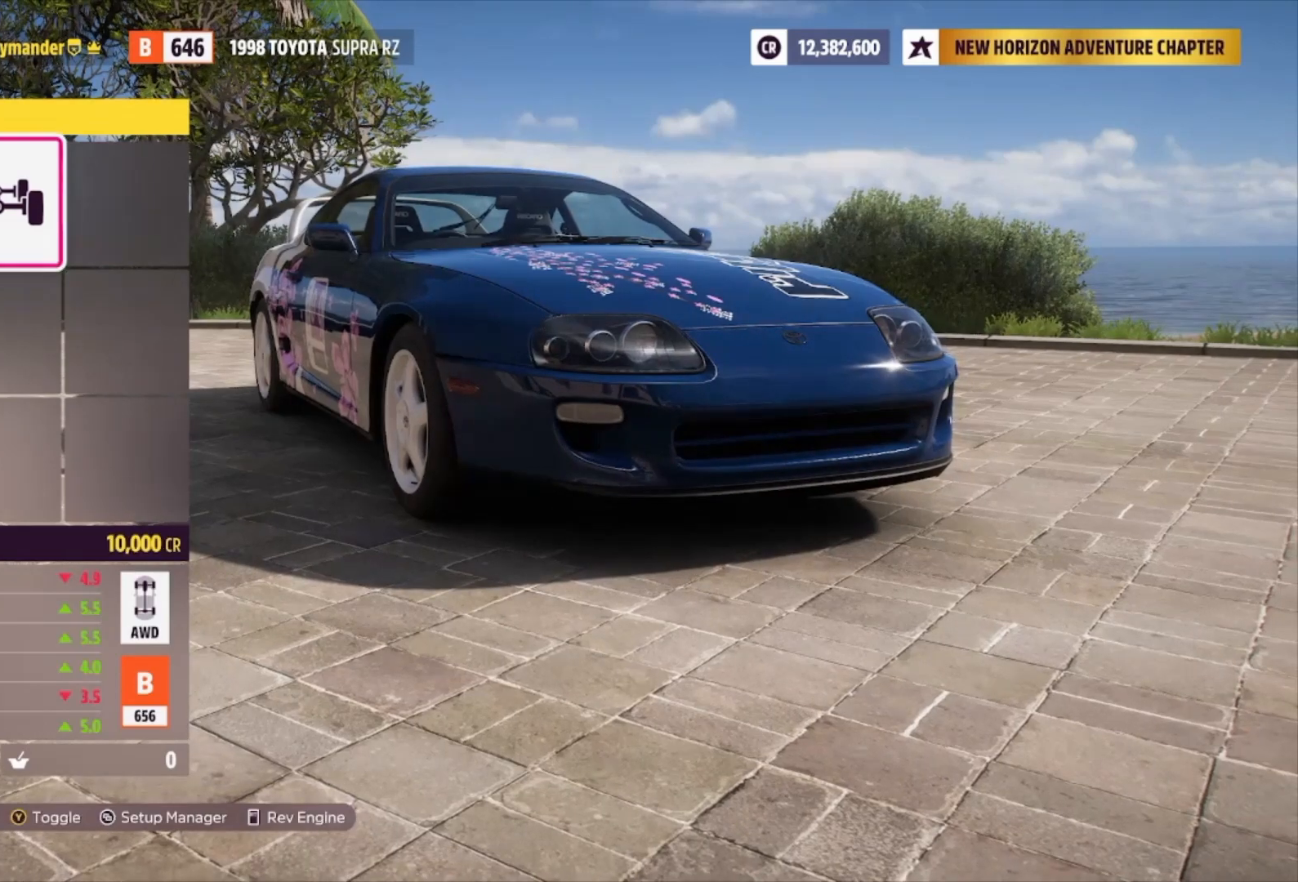
{"buttons": ["DPAD_RIGHT"], "left_stick": "center", "right_stick": "center", "events": [[100, "B", "up"], [467, "DPAD_RIGHT", "down"]]}
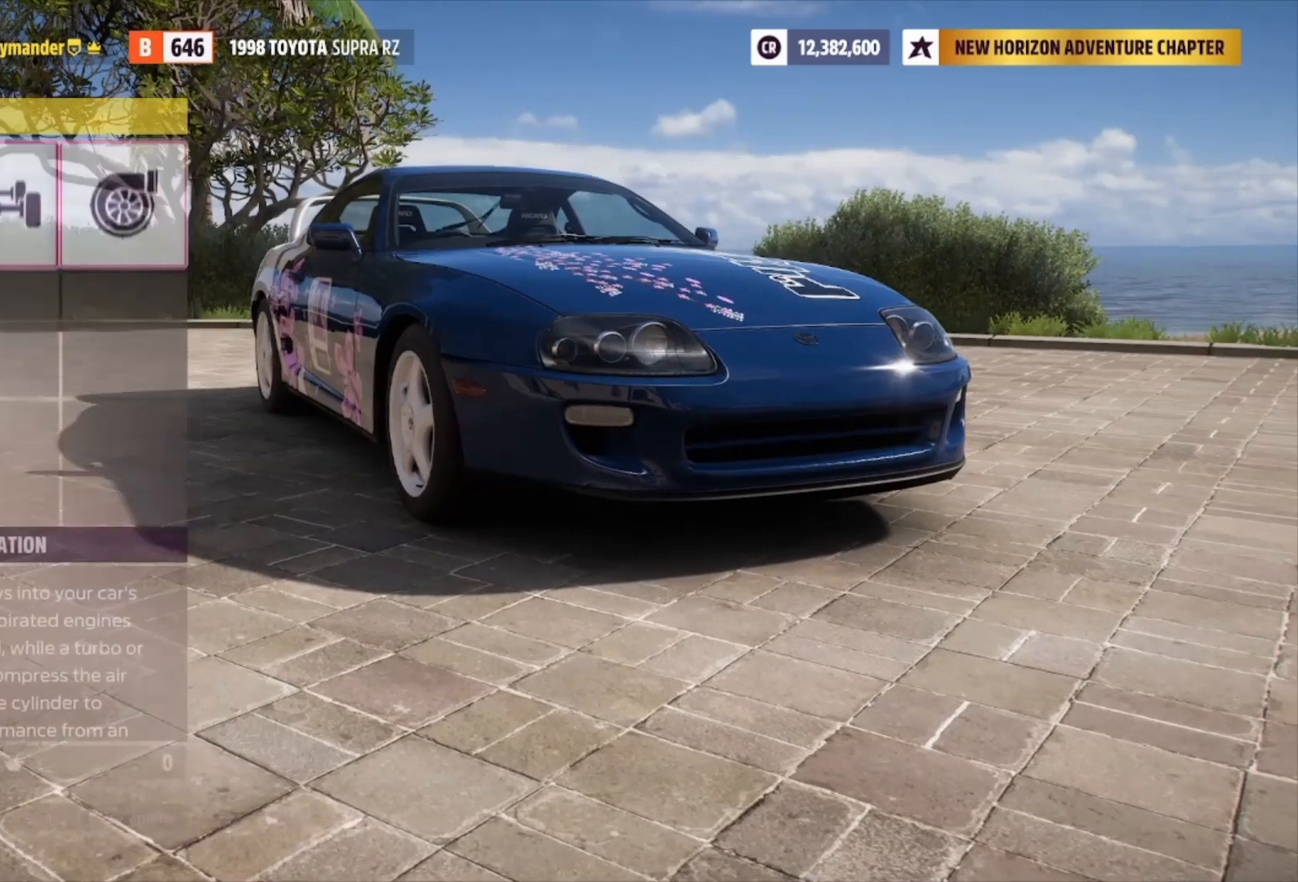
{"buttons": [], "left_stick": "center", "right_stick": "center", "events": [[33, "DPAD_RIGHT", "up"], [200, "A", "down"], [400, "A", "up"]]}
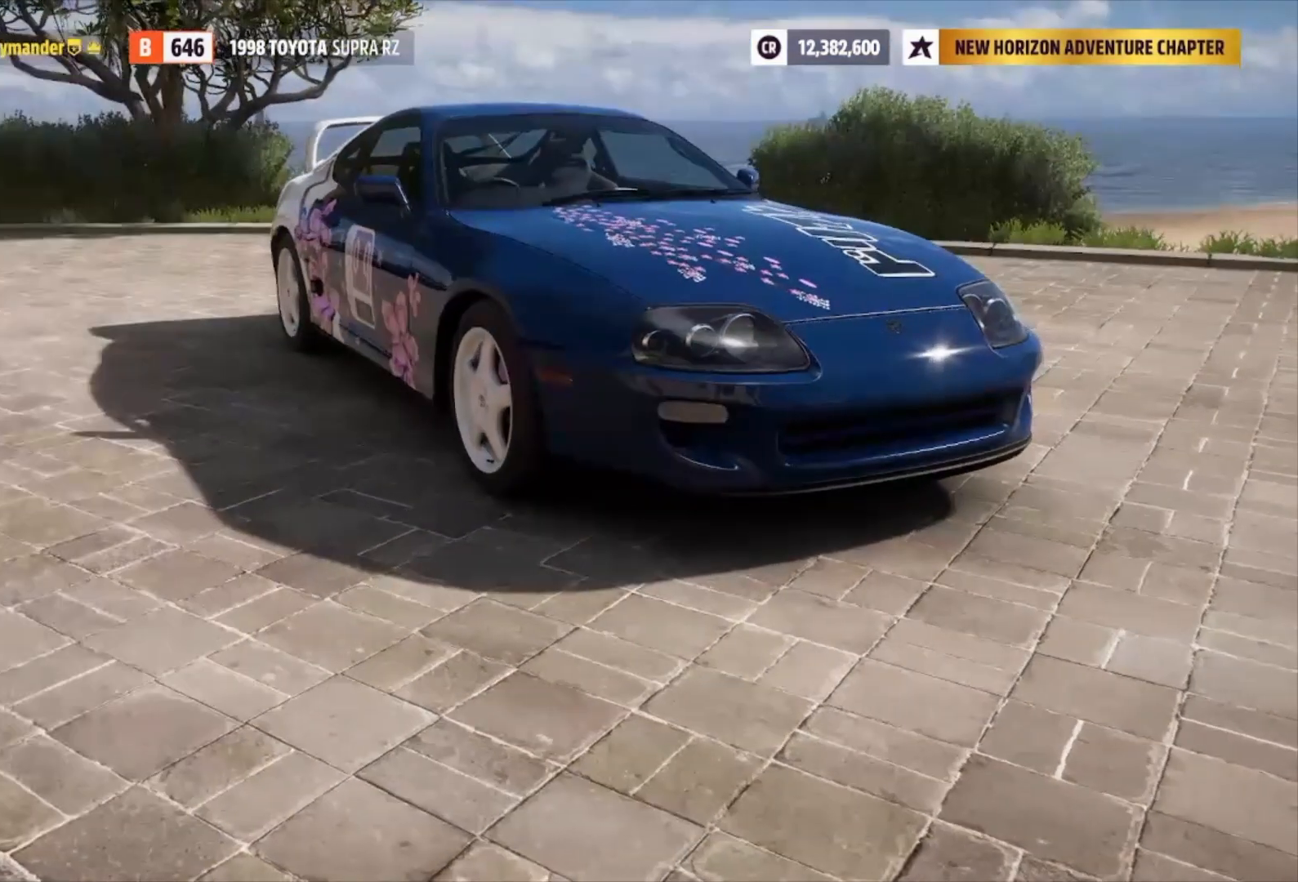
{"buttons": ["A"], "left_stick": "center", "right_stick": "center", "events": [[367, "DPAD_RIGHT", "down"], [433, "DPAD_RIGHT", "up"], [500, "A", "down"]]}
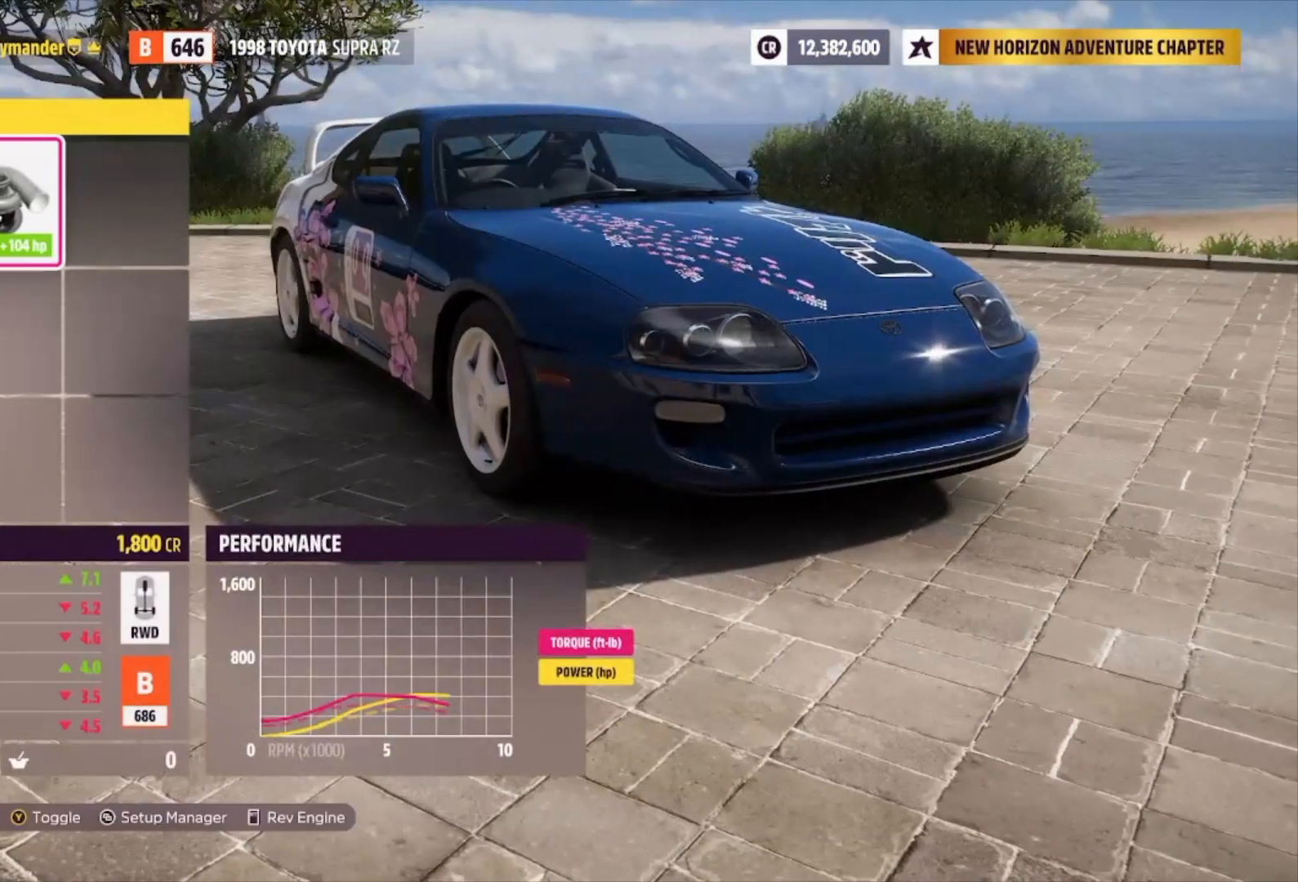
{"buttons": [], "left_stick": "center", "right_stick": "center", "events": [[167, "A", "up"]]}
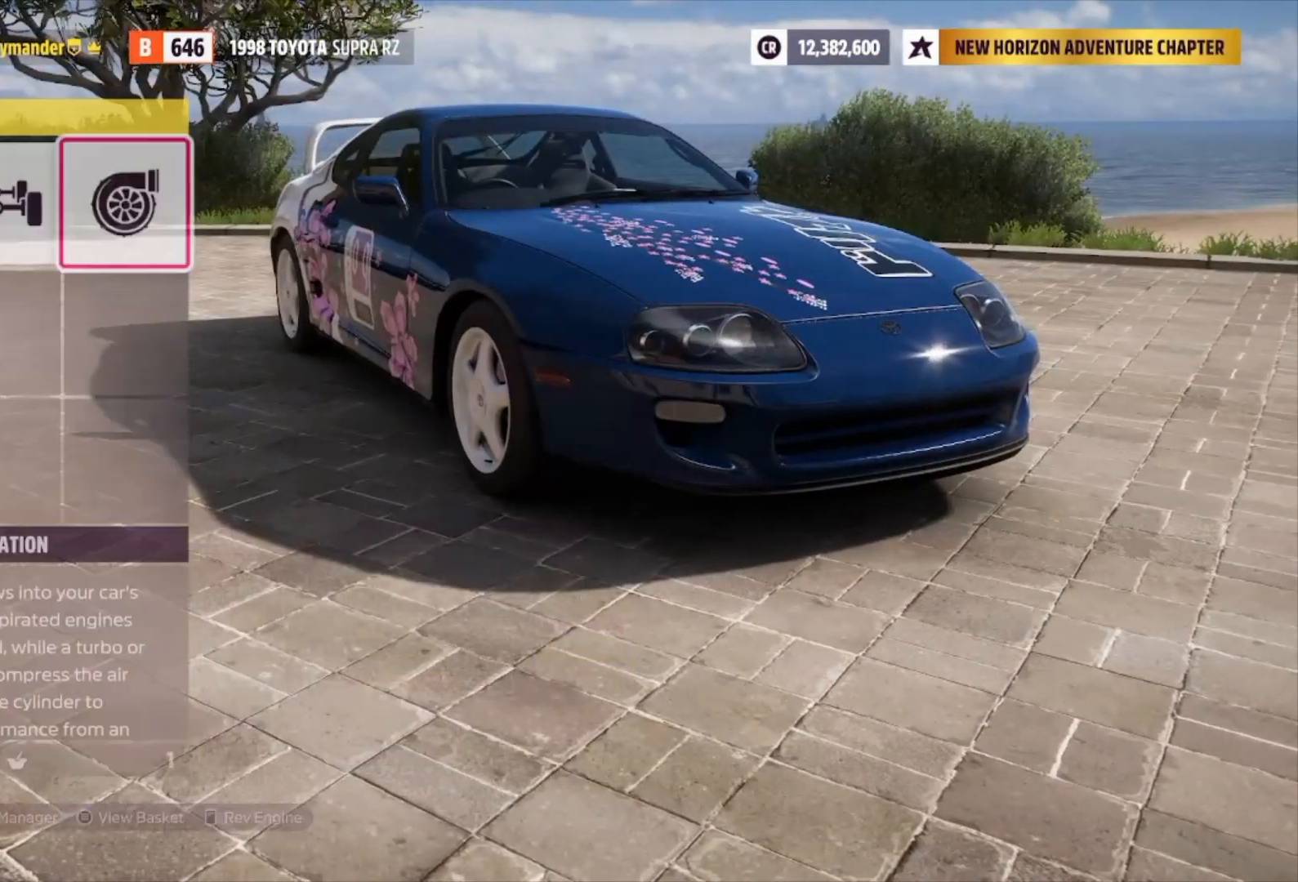
{"buttons": ["DPAD_LEFT"], "left_stick": "center", "right_stick": "center", "events": [[267, "DPAD_LEFT", "down"], [367, "DPAD_LEFT", "up"], [433, "DPAD_LEFT", "down"]]}
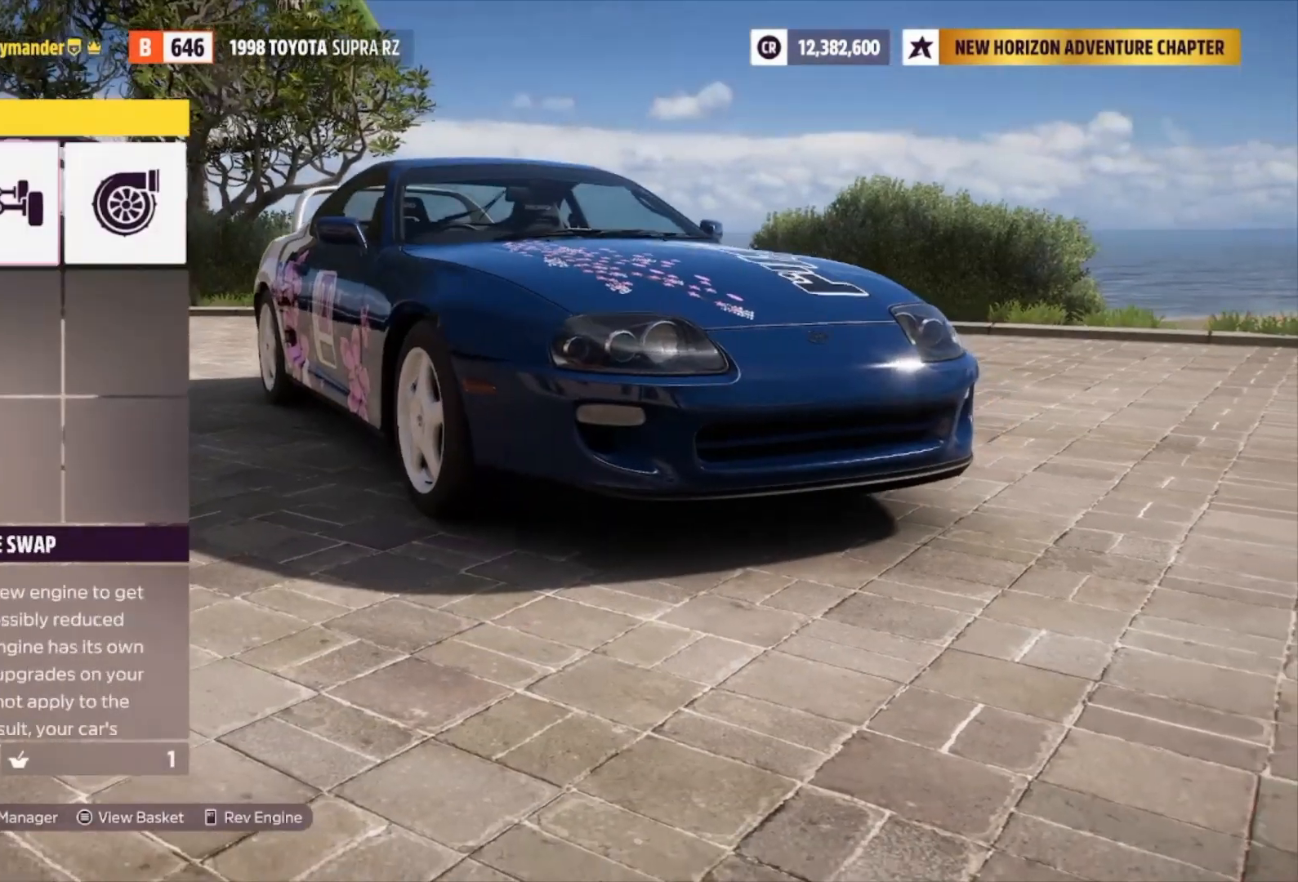
{"buttons": [], "left_stick": "center", "right_stick": "center", "events": [[67, "A", "down"], [67, "DPAD_LEFT", "up"], [133, "A", "up"]]}